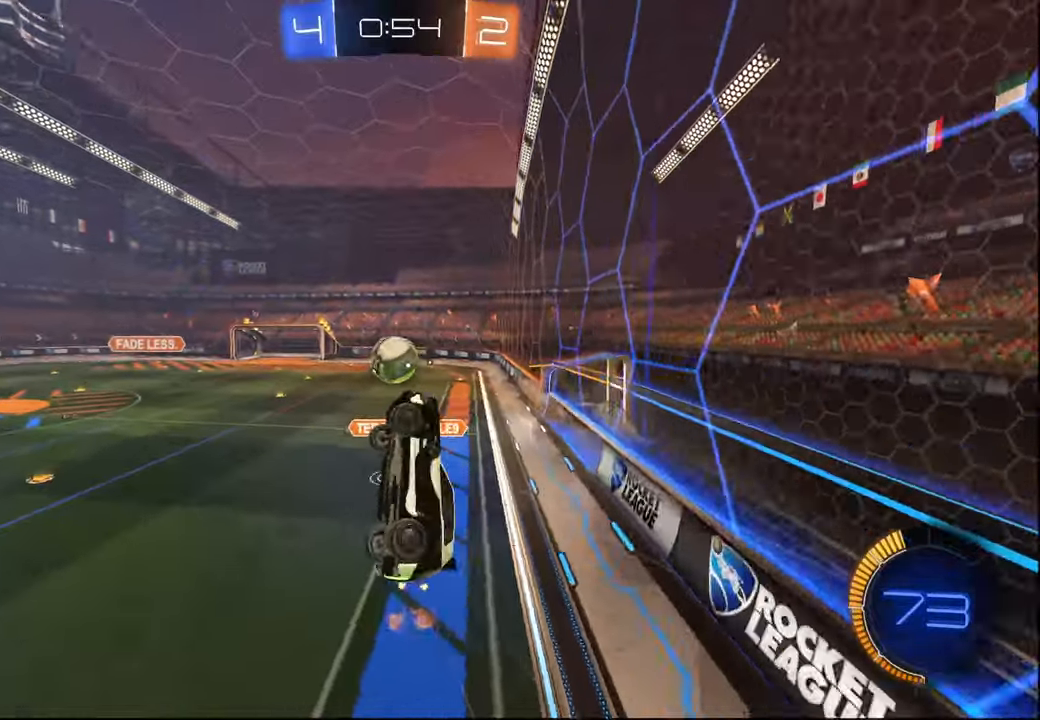
Gameplay with a controller (PlayStation layout); each line is a JSON object with the inputs held at the frame after it. "events" lists button and stick changes between this image and that frame as [ms after this image, input, new state], when the widget could be followed in between.
{"buttons": ["L1", "R1", "R2"], "left_stick": "up-left", "right_stick": "center", "events": [[67, "R1", "down"], [184, "L1", "down"]]}
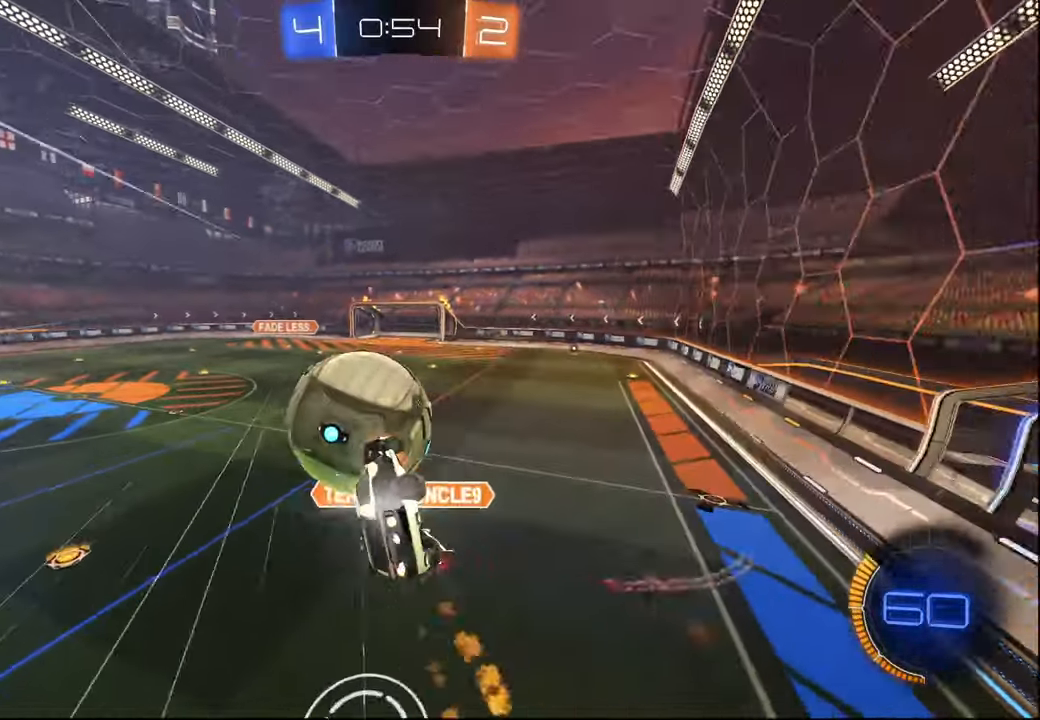
{"buttons": ["L1", "R2"], "left_stick": "up", "right_stick": "center", "events": [[134, "left_stick", "up-right"], [200, "left_stick", "right"], [400, "R1", "up"], [417, "left_stick", "up"]]}
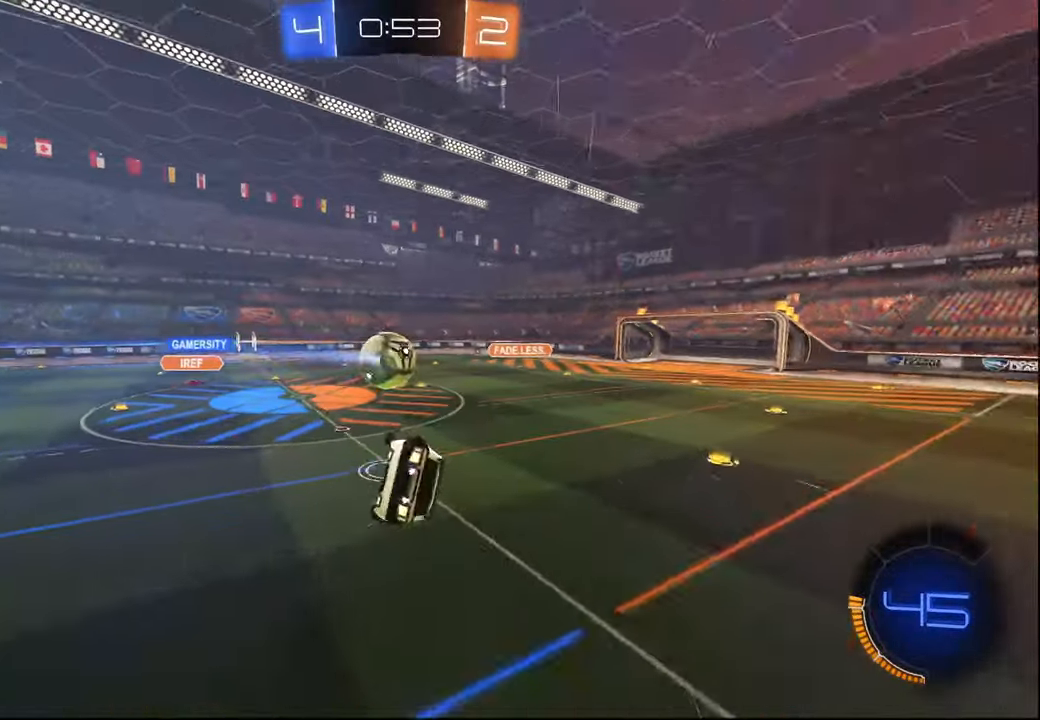
{"buttons": ["R1", "R2"], "left_stick": "left", "right_stick": "center", "events": [[34, "left_stick", "down"], [134, "L1", "up"], [184, "left_stick", "center"], [384, "left_stick", "left"], [484, "R1", "down"]]}
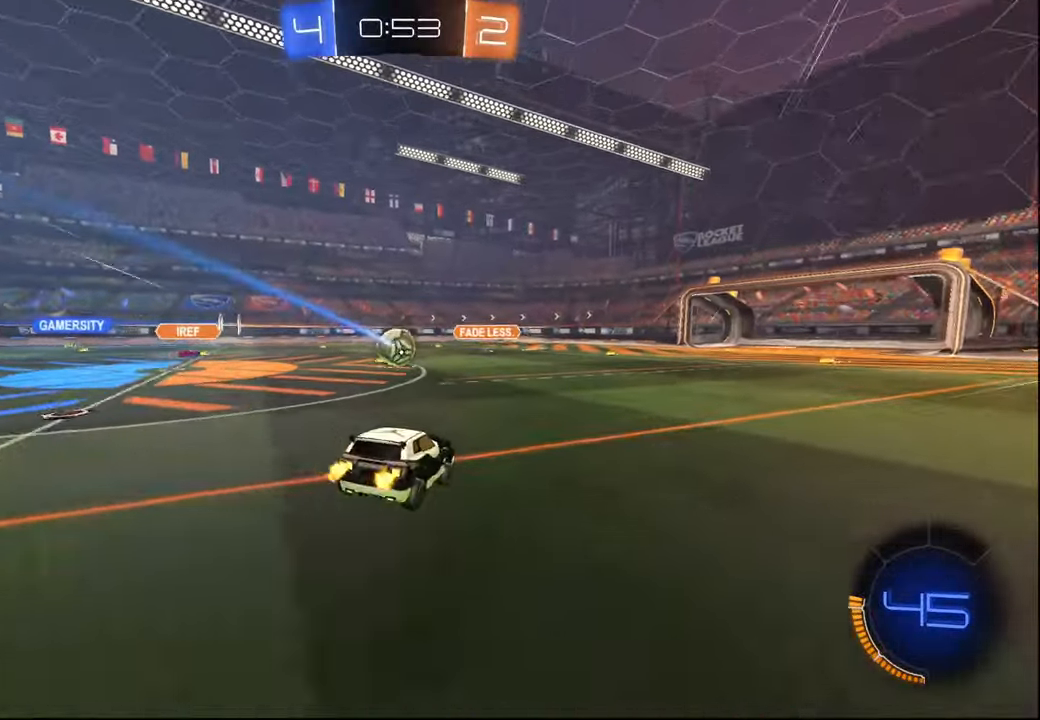
{"buttons": ["R1", "R2"], "left_stick": "right", "right_stick": "center", "events": [[217, "TRIANGLE", "down"], [334, "TRIANGLE", "up"], [450, "left_stick", "center"], [500, "left_stick", "right"]]}
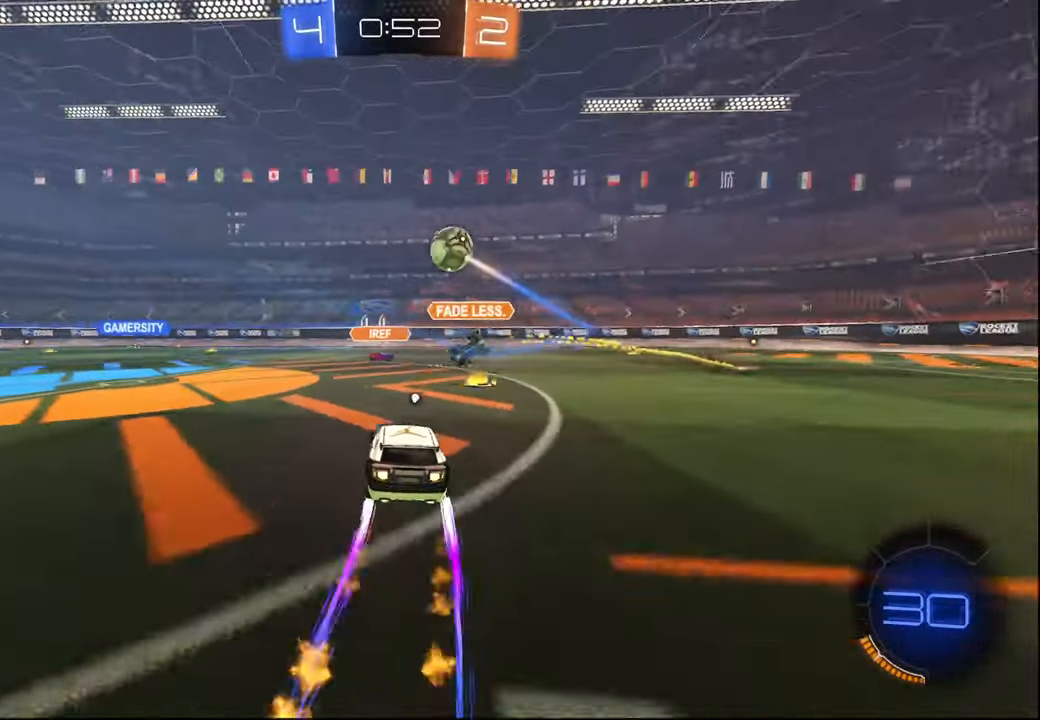
{"buttons": ["R1", "R2"], "left_stick": "left", "right_stick": "center", "events": [[50, "R1", "up"], [317, "R1", "down"], [500, "left_stick", "left"]]}
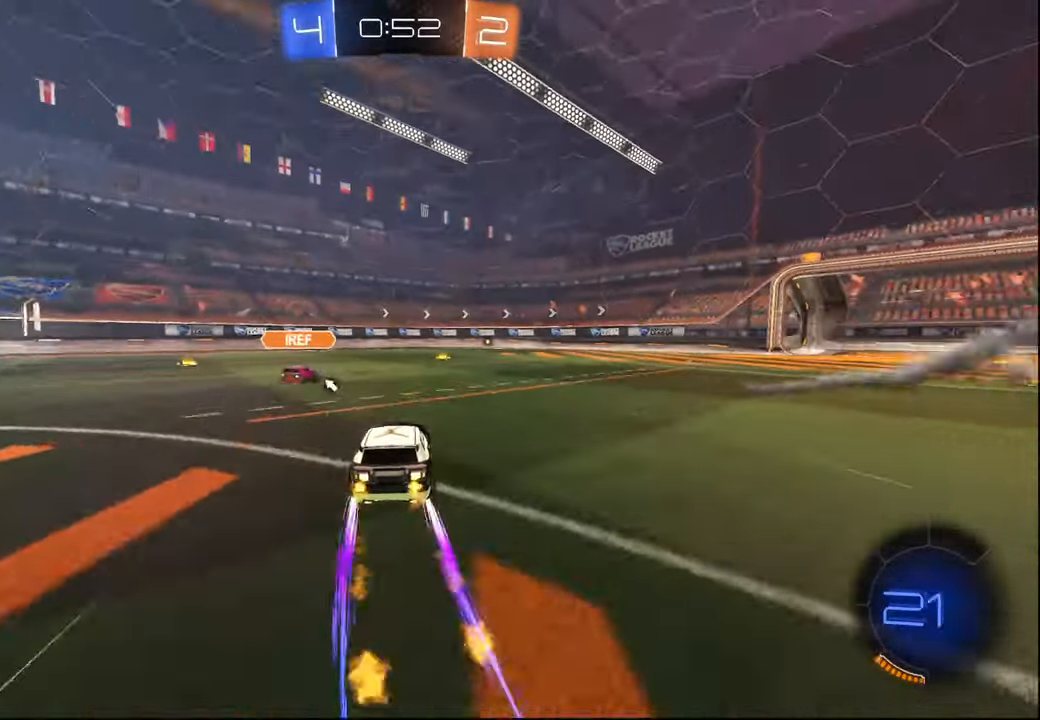
{"buttons": ["R1", "R2"], "left_stick": "up-left", "right_stick": "center", "events": [[17, "R1", "up"], [250, "R1", "down"], [500, "left_stick", "up-left"]]}
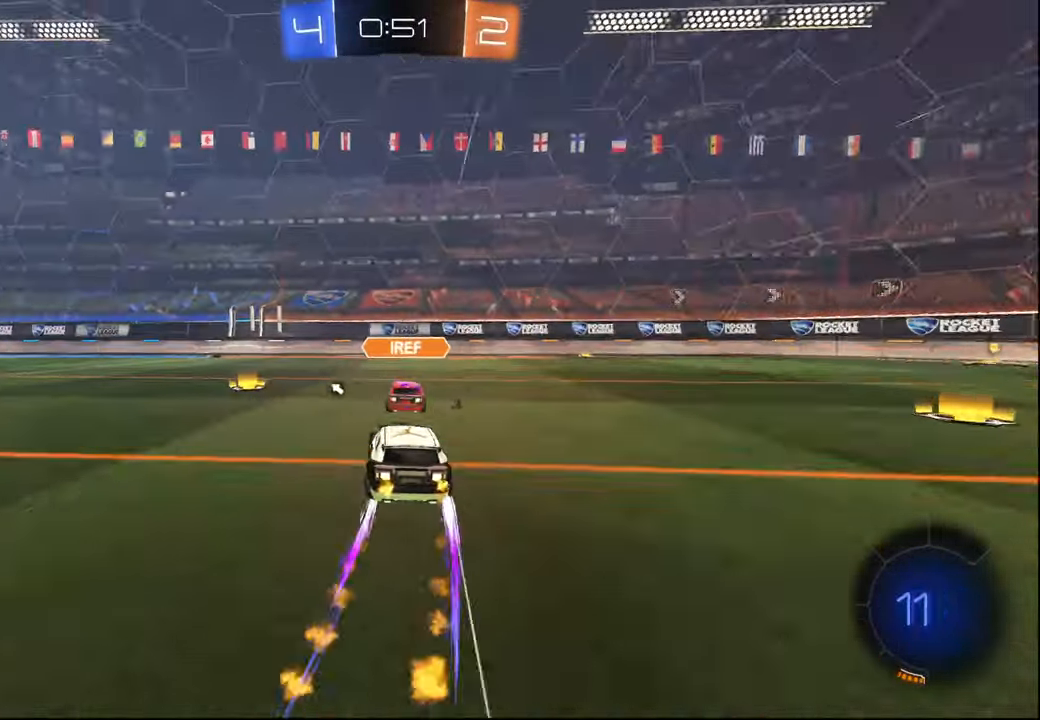
{"buttons": ["R1", "R2"], "left_stick": "right", "right_stick": "center", "events": [[117, "left_stick", "right"], [334, "TRIANGLE", "down"], [484, "TRIANGLE", "up"]]}
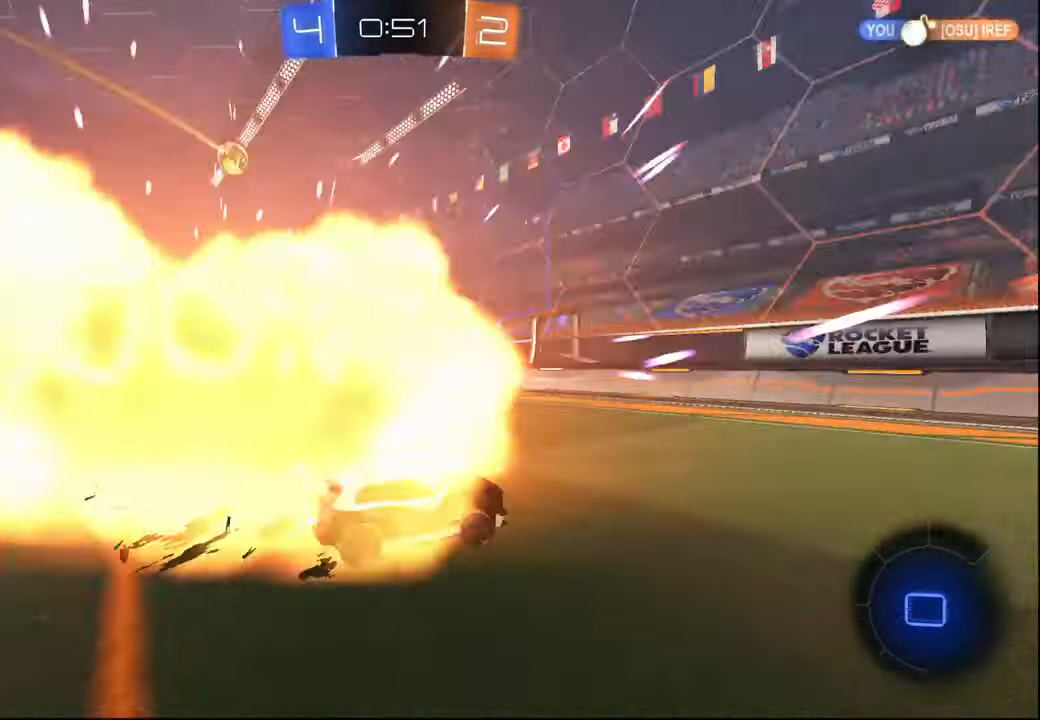
{"buttons": ["R2"], "left_stick": "right", "right_stick": "center", "events": [[267, "left_stick", "center"], [300, "R1", "up"], [450, "left_stick", "right"]]}
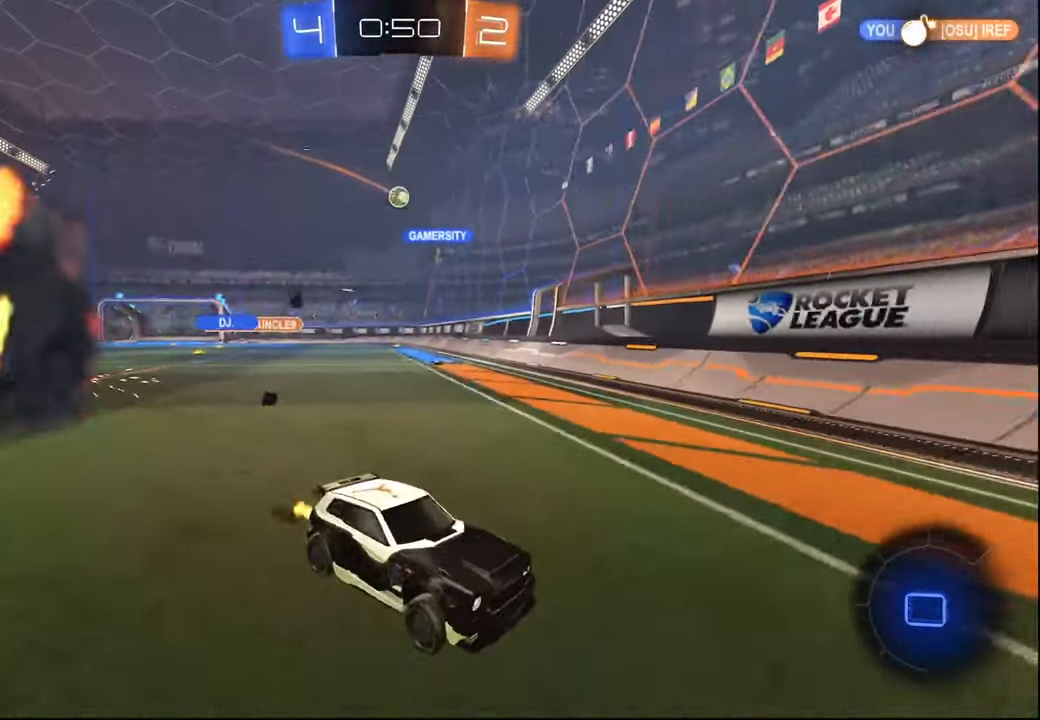
{"buttons": ["TRIANGLE", "R1", "R2"], "left_stick": "center", "right_stick": "center", "events": [[100, "TRIANGLE", "down"], [250, "TRIANGLE", "up"], [300, "left_stick", "center"], [434, "R1", "down"], [450, "TRIANGLE", "down"]]}
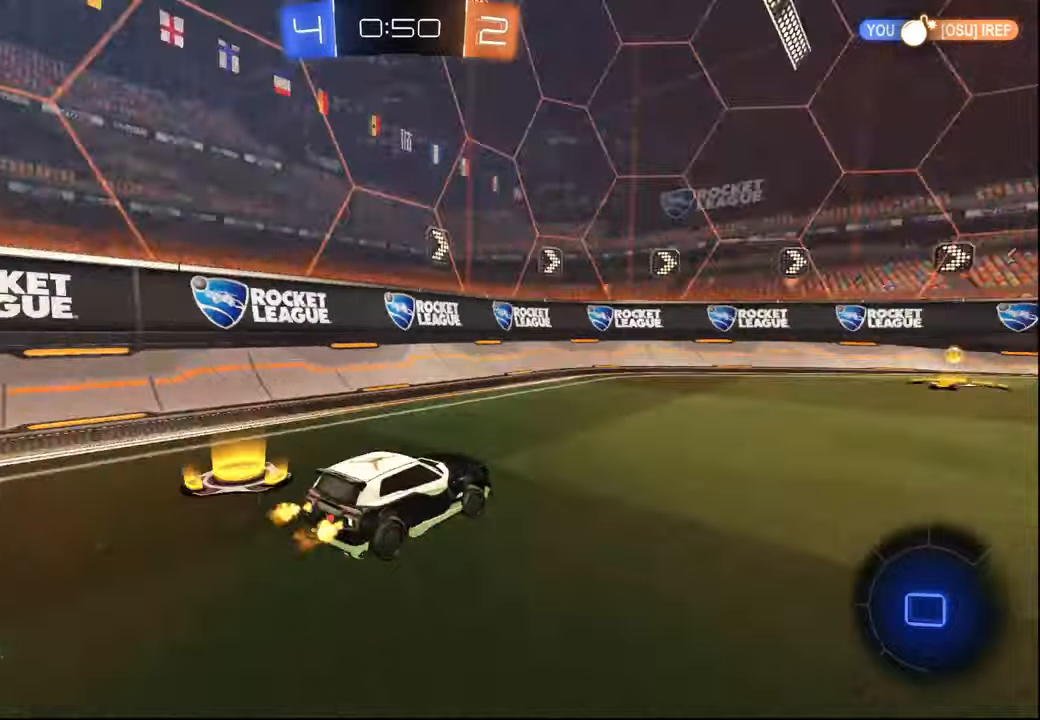
{"buttons": ["R2"], "left_stick": "center", "right_stick": "center", "events": [[117, "TRIANGLE", "up"], [317, "left_stick", "right"], [434, "left_stick", "center"], [450, "R1", "up"]]}
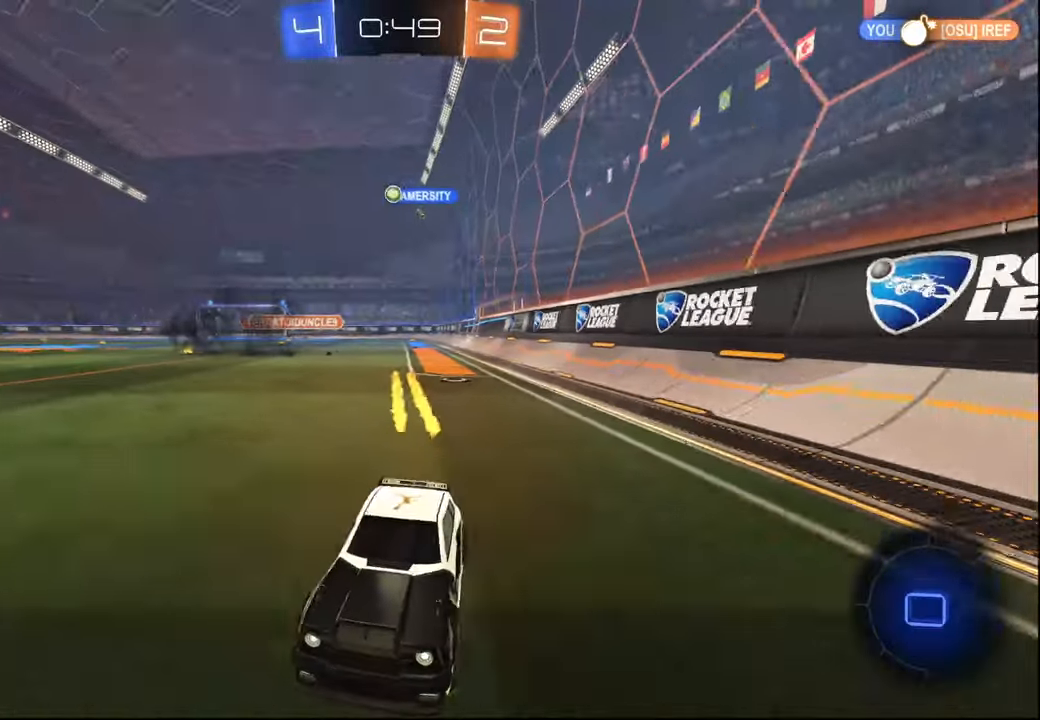
{"buttons": ["R2"], "left_stick": "right", "right_stick": "center", "events": [[67, "left_stick", "right"], [167, "L1", "down"], [284, "L1", "up"]]}
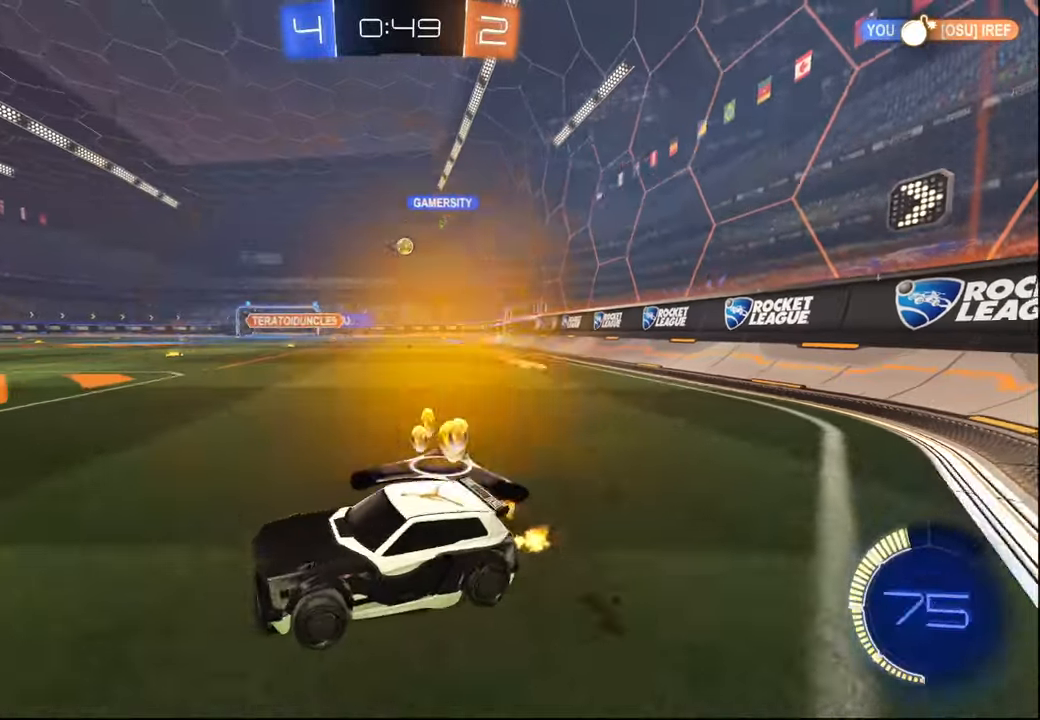
{"buttons": ["R2"], "left_stick": "right", "right_stick": "center", "events": [[34, "L1", "down"], [84, "L1", "up"]]}
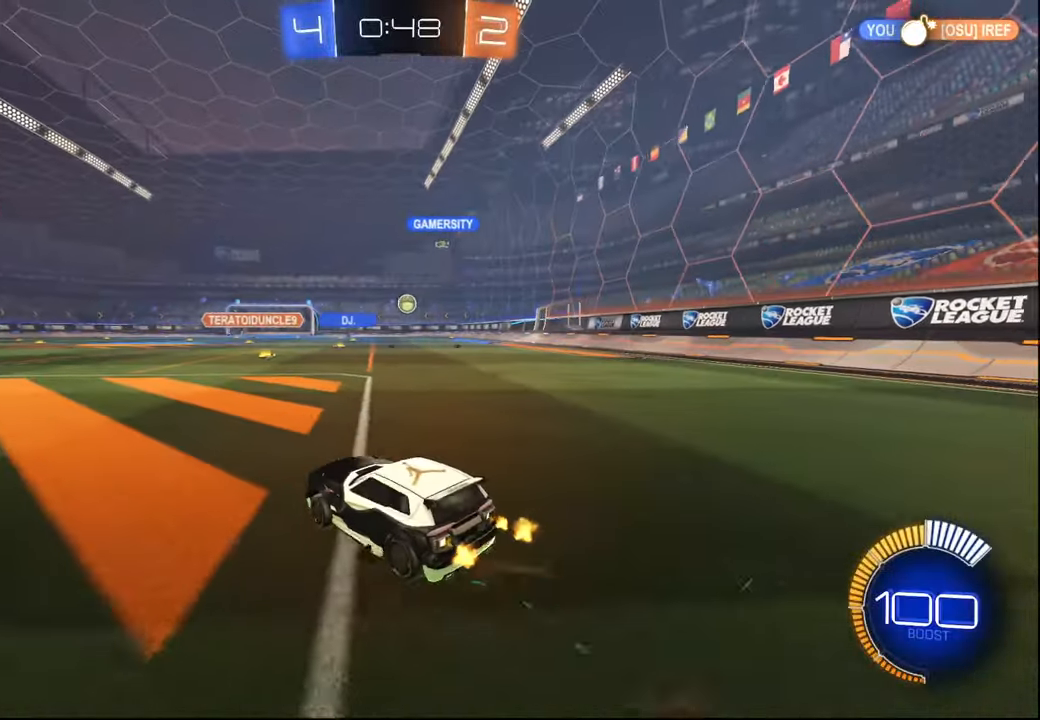
{"buttons": ["R2"], "left_stick": "left", "right_stick": "center", "events": [[67, "left_stick", "left"], [84, "L2", "down"], [217, "L2", "up"], [300, "L2", "down"], [317, "R2", "up"], [400, "R2", "down"], [434, "L2", "up"]]}
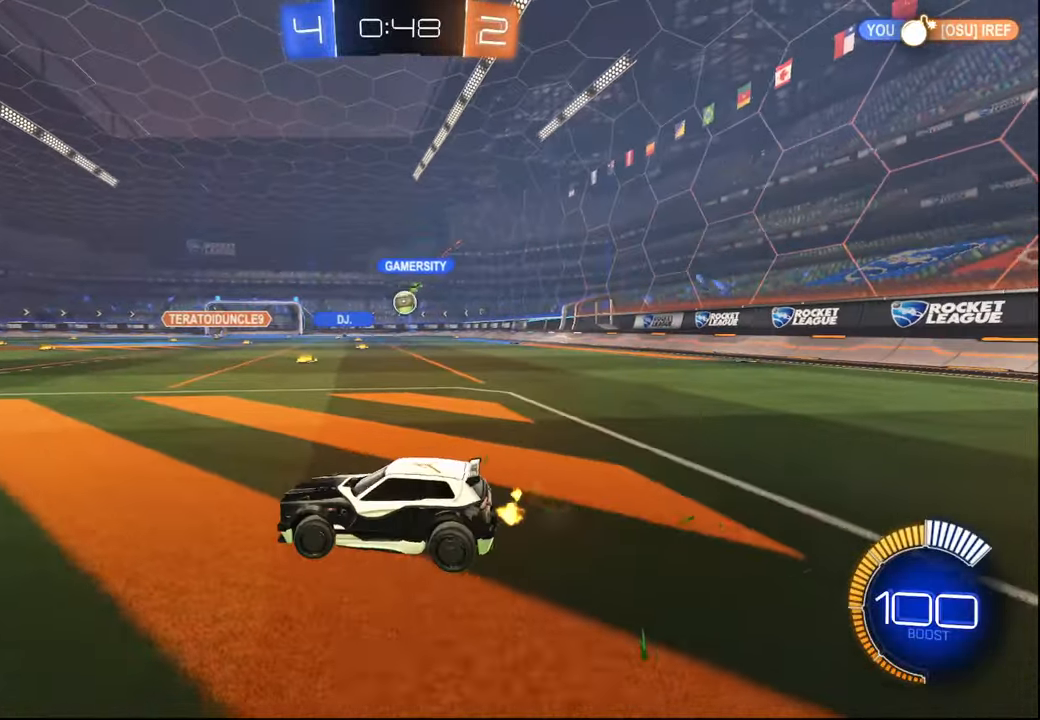
{"buttons": ["R1", "R2"], "left_stick": "up-left", "right_stick": "center", "events": [[167, "left_stick", "center"], [284, "R1", "down"], [300, "left_stick", "right"], [467, "left_stick", "up-left"]]}
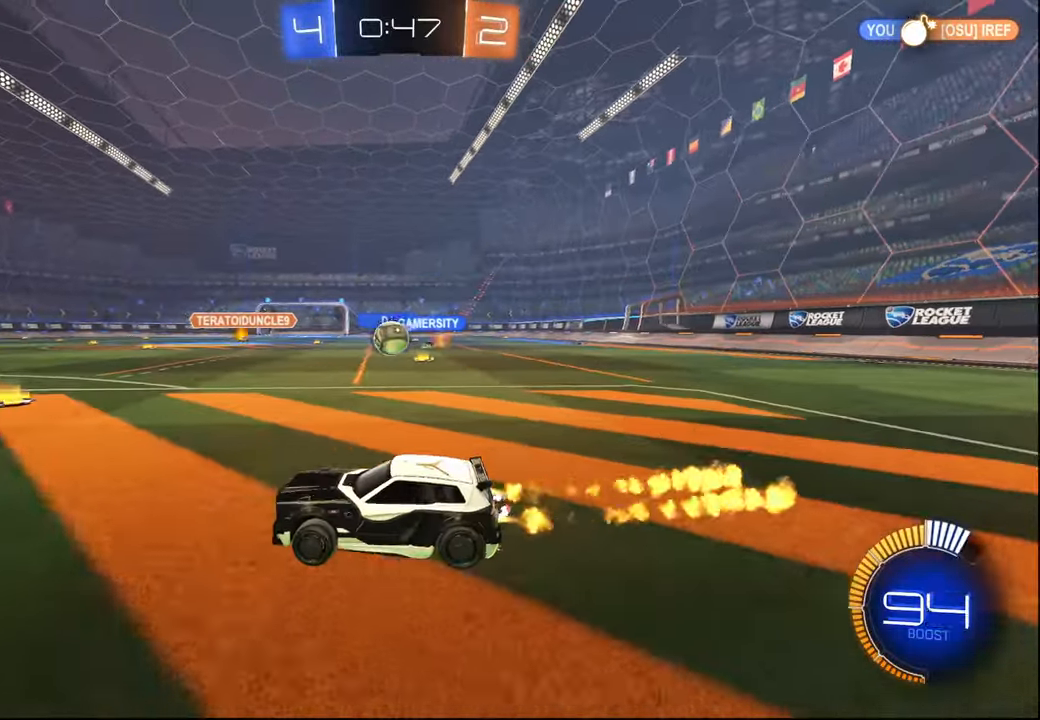
{"buttons": ["CROSS", "R1"], "left_stick": "right", "right_stick": "center", "events": [[17, "TRIANGLE", "down"], [84, "left_stick", "center"], [167, "TRIANGLE", "up"], [200, "left_stick", "left"], [334, "CROSS", "down"], [334, "left_stick", "down-right"], [417, "L1", "down"], [450, "left_stick", "right"], [467, "R2", "up"], [500, "L1", "up"]]}
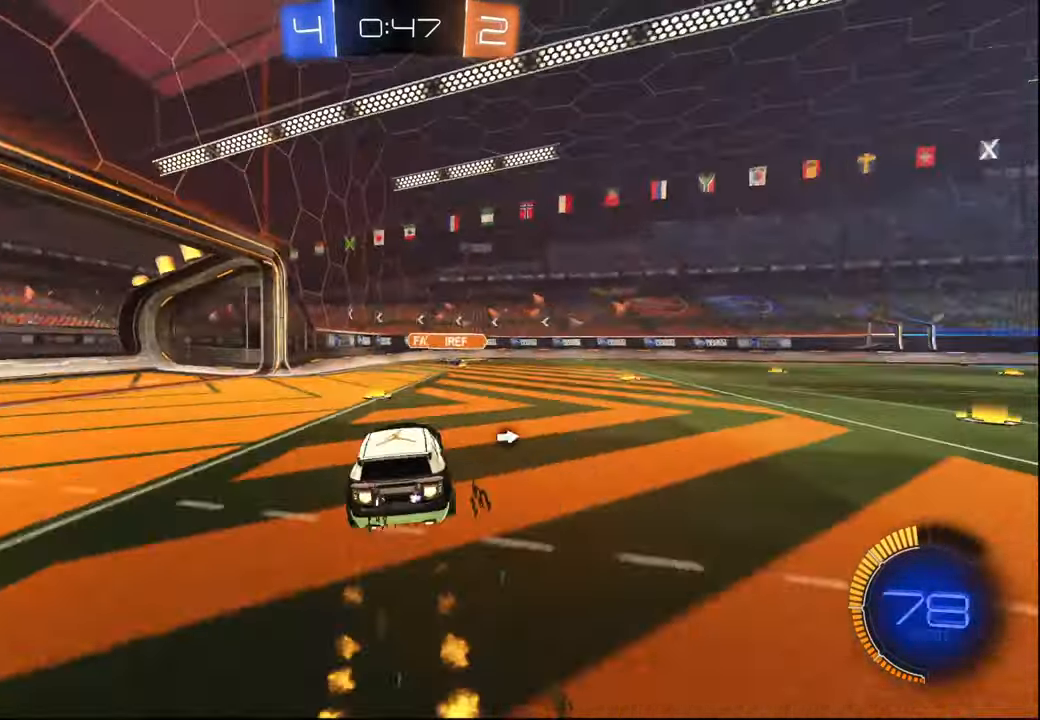
{"buttons": ["CROSS", "R1", "R2"], "left_stick": "down-left", "right_stick": "center", "events": [[17, "CROSS", "up"], [50, "left_stick", "up"], [117, "R2", "down"], [234, "left_stick", "left"], [317, "left_stick", "down-left"], [350, "CROSS", "down"]]}
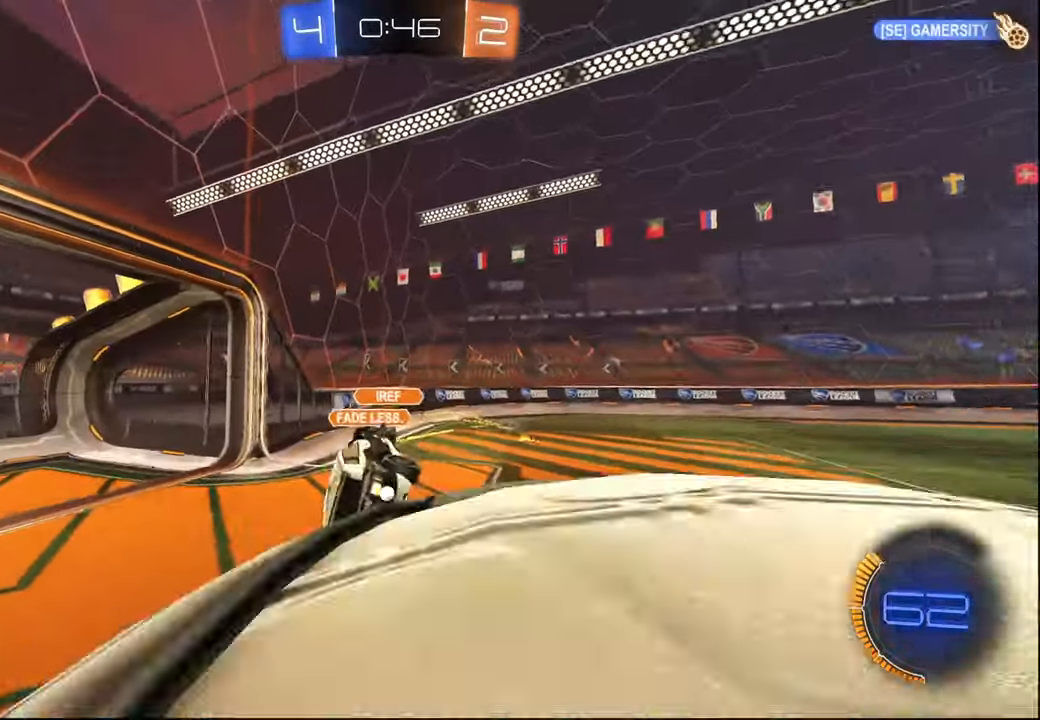
{"buttons": ["L1", "R1", "R2"], "left_stick": "up-left", "right_stick": "center", "events": [[50, "CROSS", "up"], [134, "TRIANGLE", "down"], [234, "L1", "down"], [250, "left_stick", "up-left"], [284, "TRIANGLE", "up"]]}
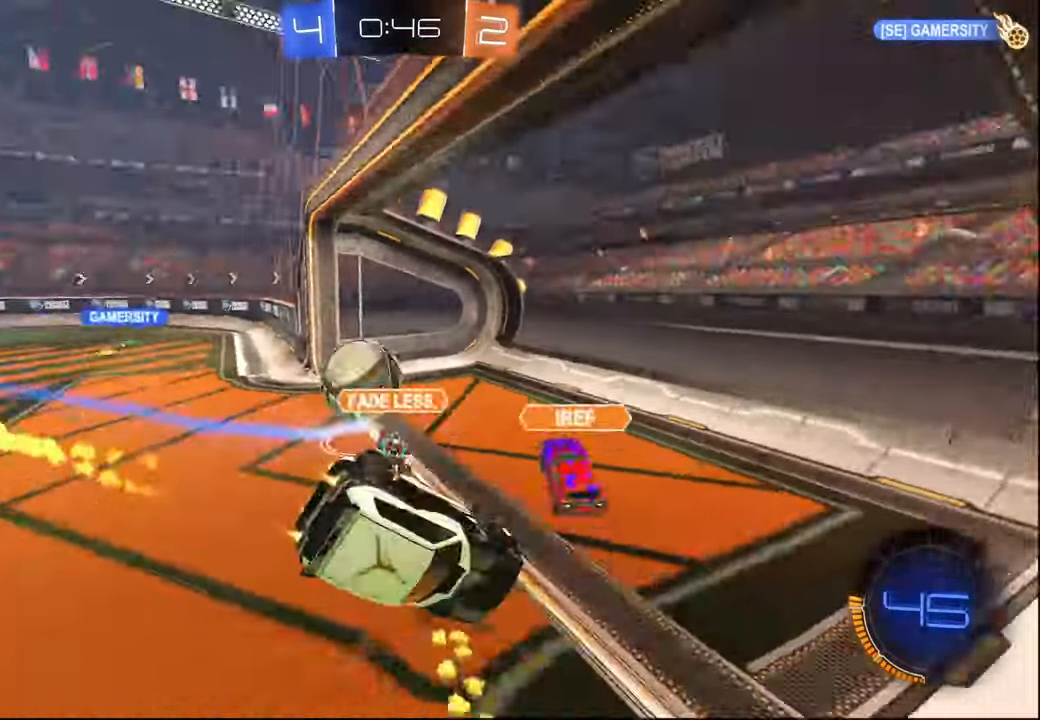
{"buttons": [], "left_stick": "center", "right_stick": "center", "events": [[67, "left_stick", "center"], [100, "R1", "up"], [184, "L1", "up"], [484, "R2", "up"]]}
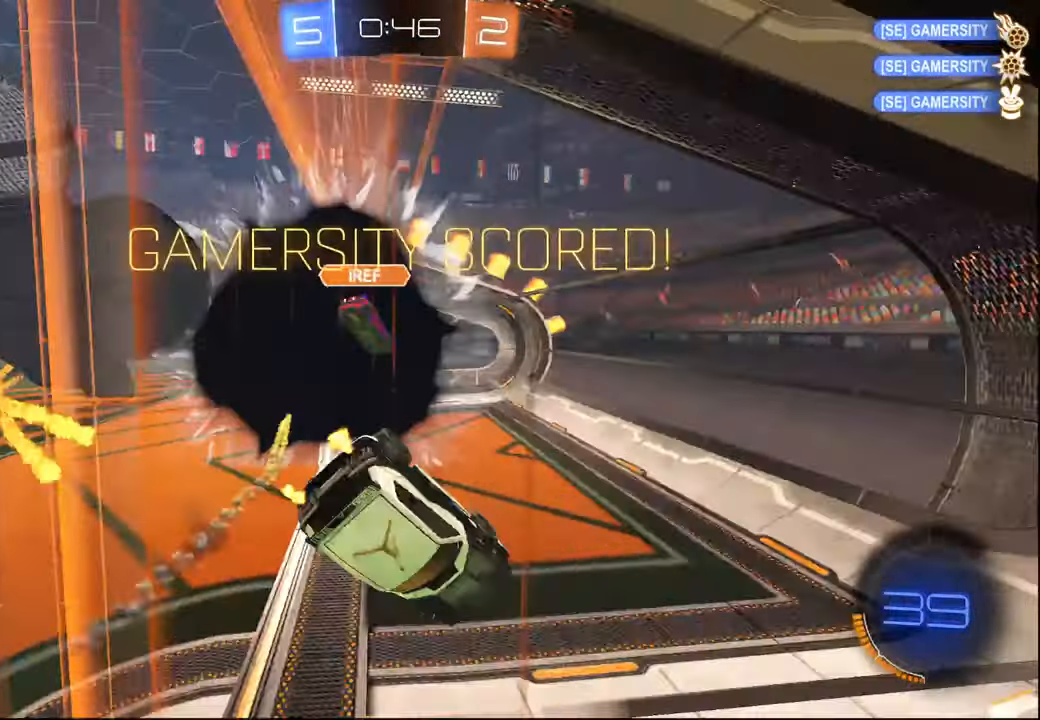
{"buttons": [], "left_stick": "center", "right_stick": "center", "events": [[34, "SELECT", "down"], [117, "SELECT", "up"], [250, "SELECT", "down"], [350, "SELECT", "up"]]}
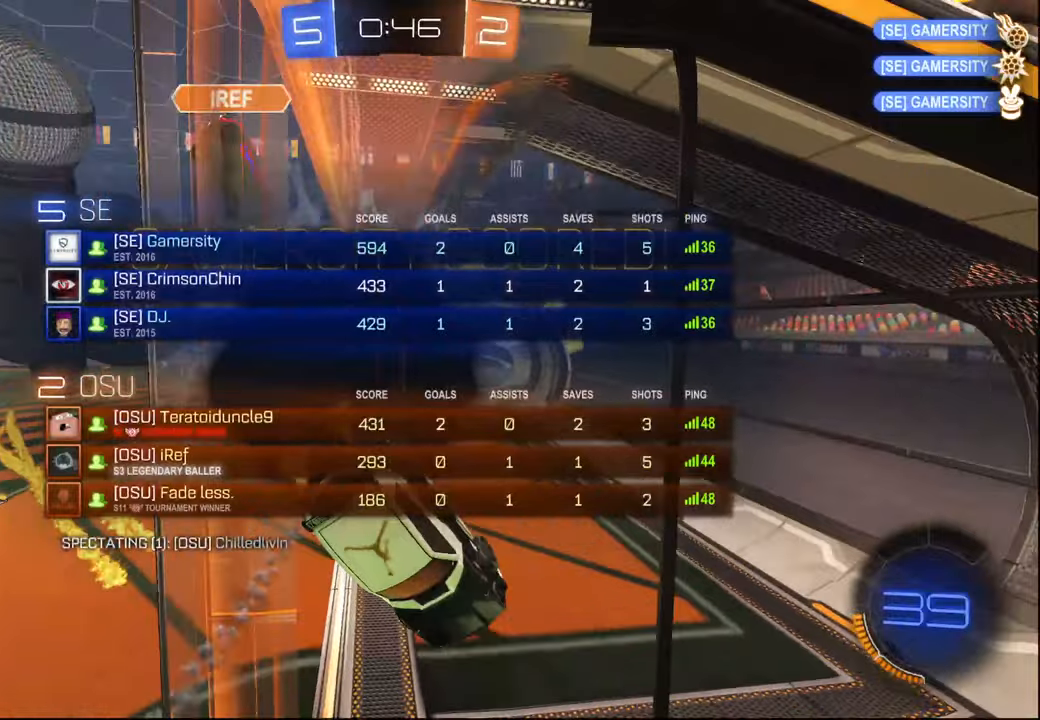
{"buttons": ["SELECT"], "left_stick": "center", "right_stick": "center", "events": [[200, "SELECT", "down"], [300, "SELECT", "up"], [484, "SELECT", "down"]]}
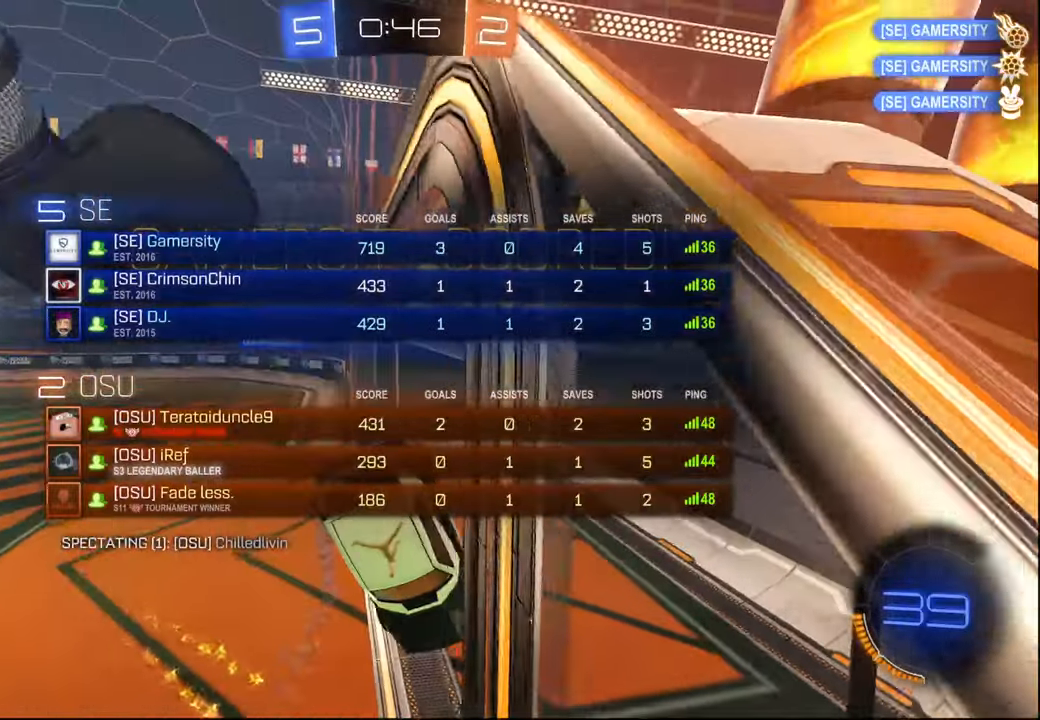
{"buttons": [], "left_stick": "center", "right_stick": "center", "events": [[84, "SELECT", "up"]]}
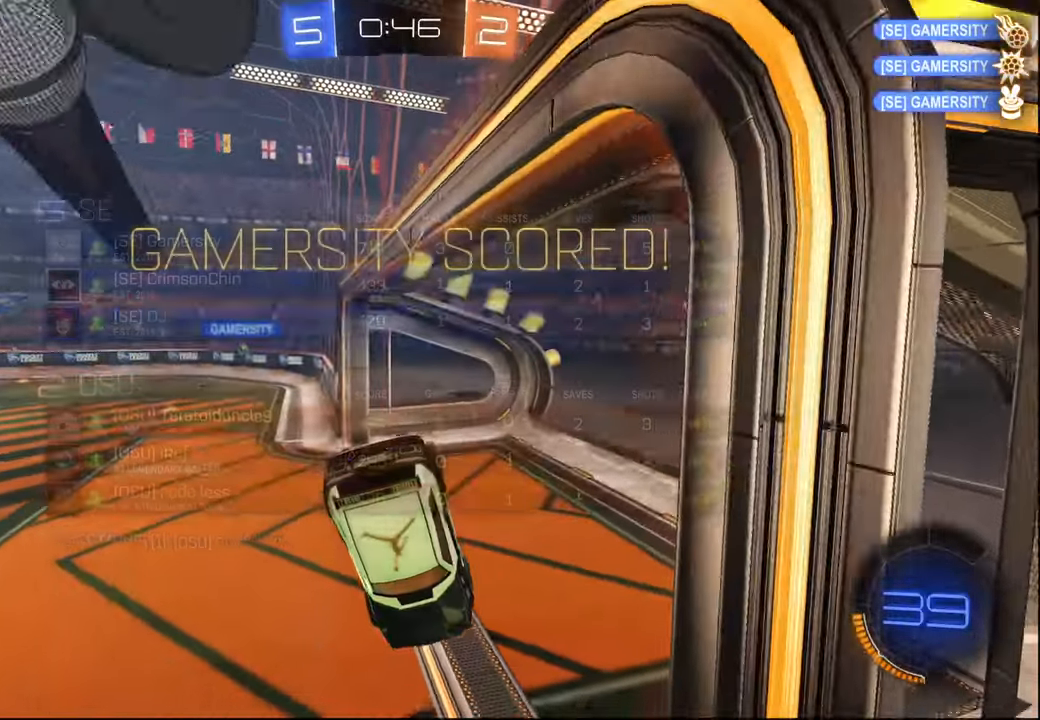
{"buttons": [], "left_stick": "center", "right_stick": "center", "events": []}
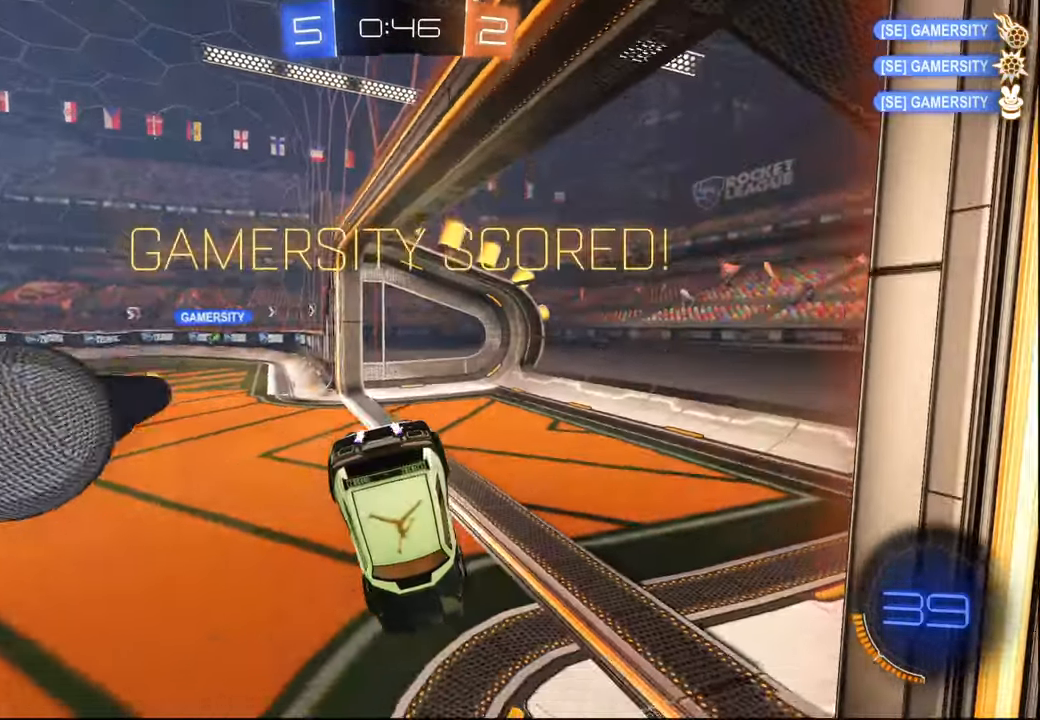
{"buttons": ["SELECT"], "left_stick": "center", "right_stick": "center", "events": [[50, "SELECT", "down"], [150, "SELECT", "up"], [250, "SELECT", "down"], [367, "SELECT", "up"], [467, "SELECT", "down"]]}
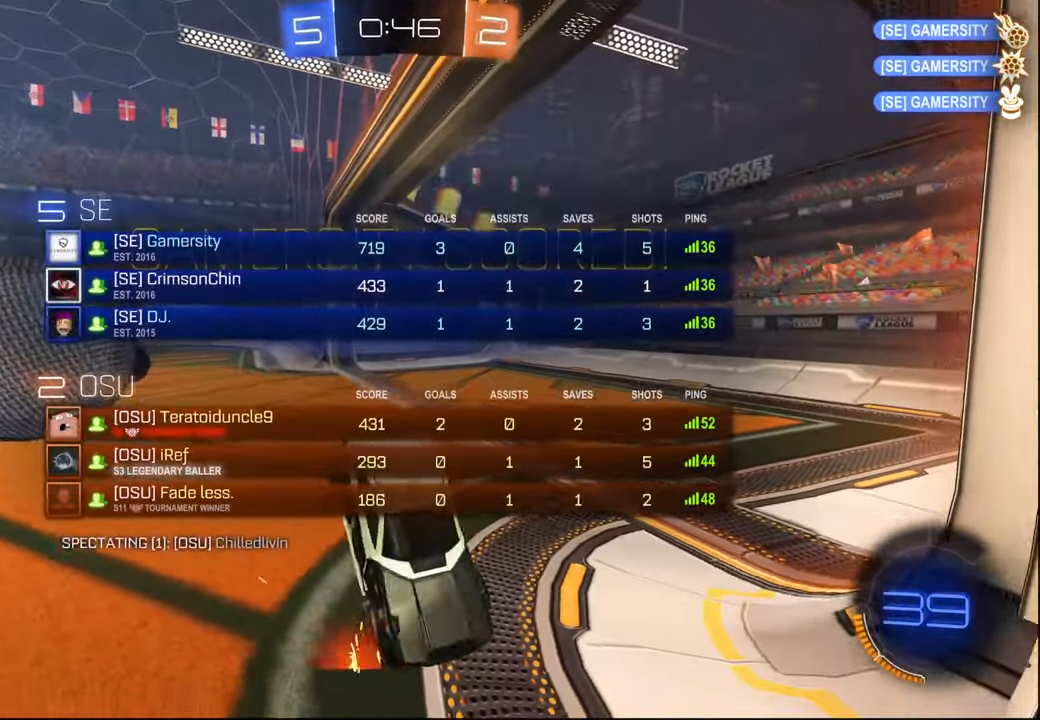
{"buttons": ["SELECT"], "left_stick": "center", "right_stick": "center", "events": [[67, "SELECT", "up"], [484, "SELECT", "down"]]}
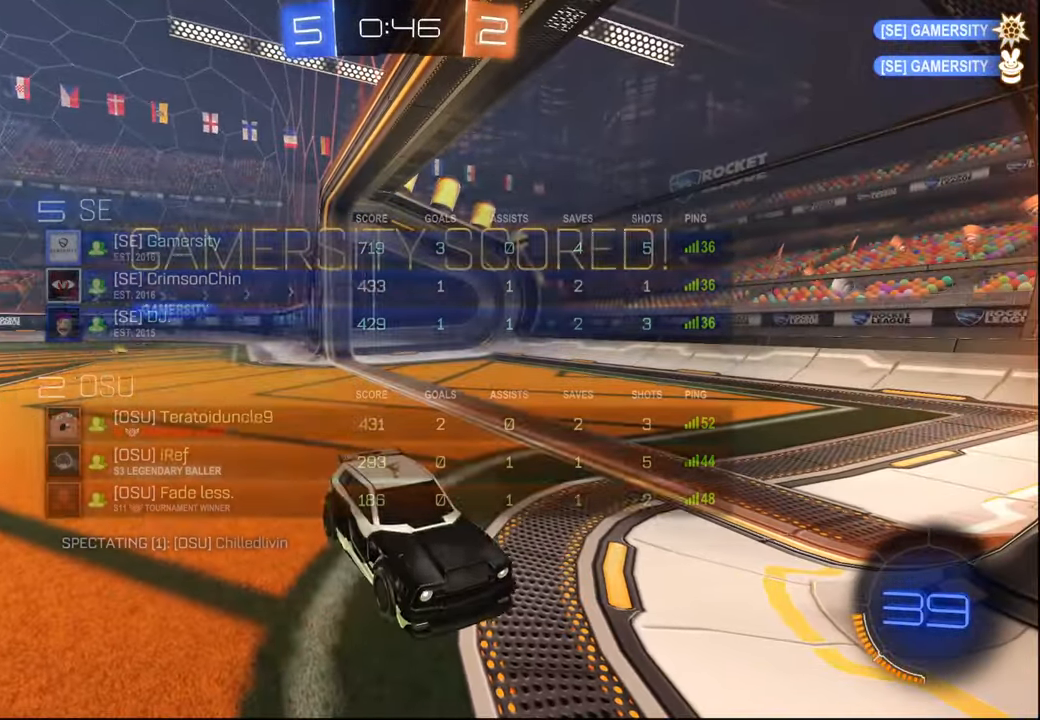
{"buttons": [], "left_stick": "center", "right_stick": "center", "events": [[100, "SELECT", "up"], [250, "SELECT", "down"], [350, "SELECT", "up"]]}
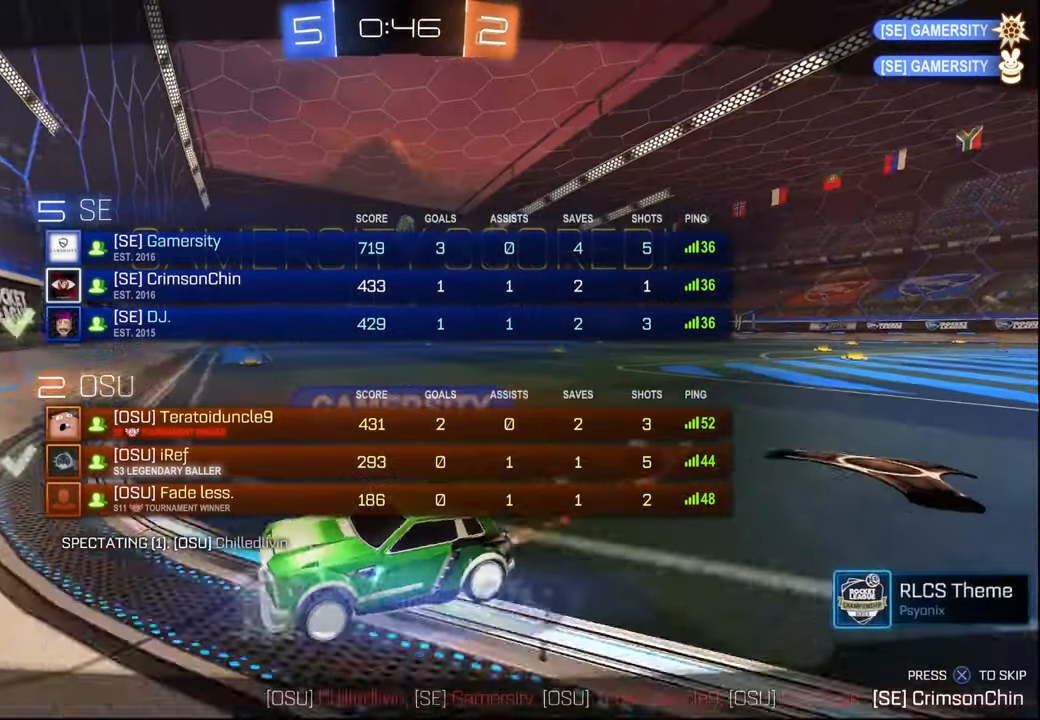
{"buttons": [], "left_stick": "center", "right_stick": "center", "events": []}
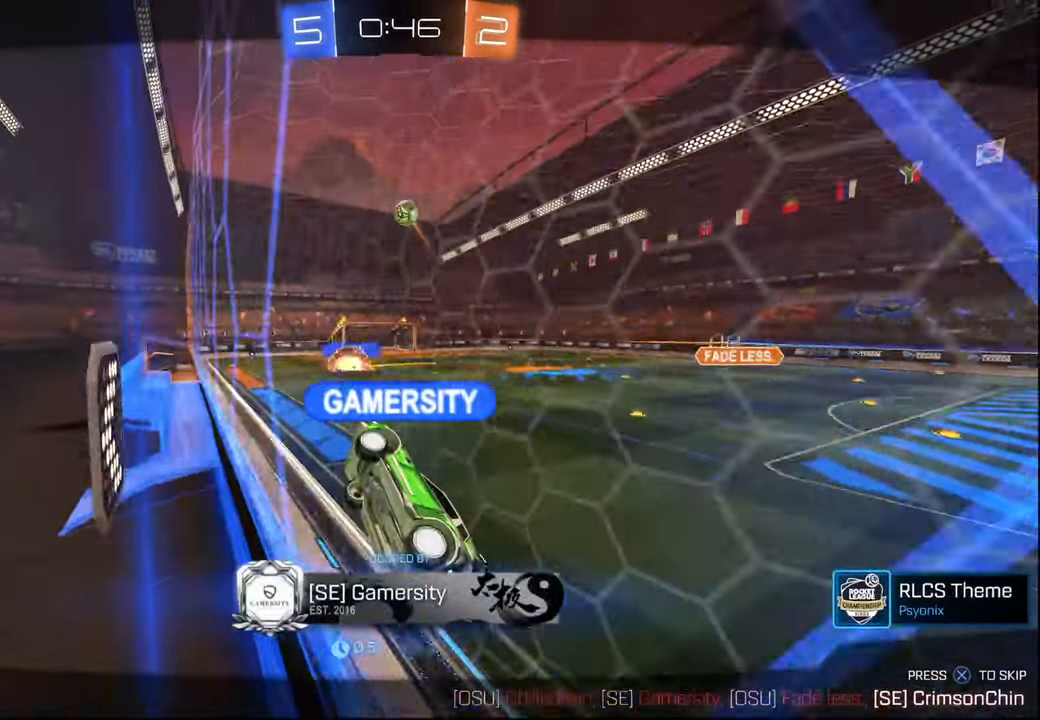
{"buttons": [], "left_stick": "center", "right_stick": "center", "events": [[50, "CROSS", "down"], [150, "CROSS", "up"]]}